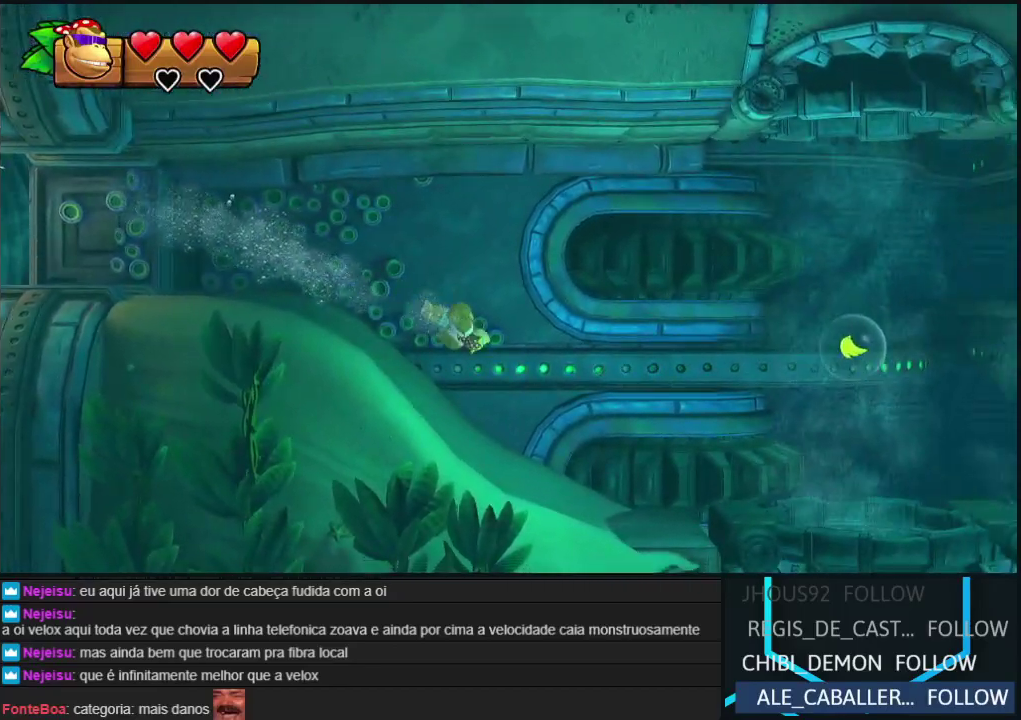
Gameplay with a controller (Nintendo layout); each line is a JSON object with the inputs held at the frame after it. "events" lists button and stick changes between this image and that frame as [ms after this image, input, new state], when the widget could be followed in between. Not read: DPAD_DOWN DPAD_LEFT DPAD_RIGHT DPAD_UP L3 R3.
{"buttons": ["Y"], "events": [[83, "Y", "down"], [150, "Y", "up"], [250, "Y", "down"], [350, "Y", "up"], [417, "Y", "down"]]}
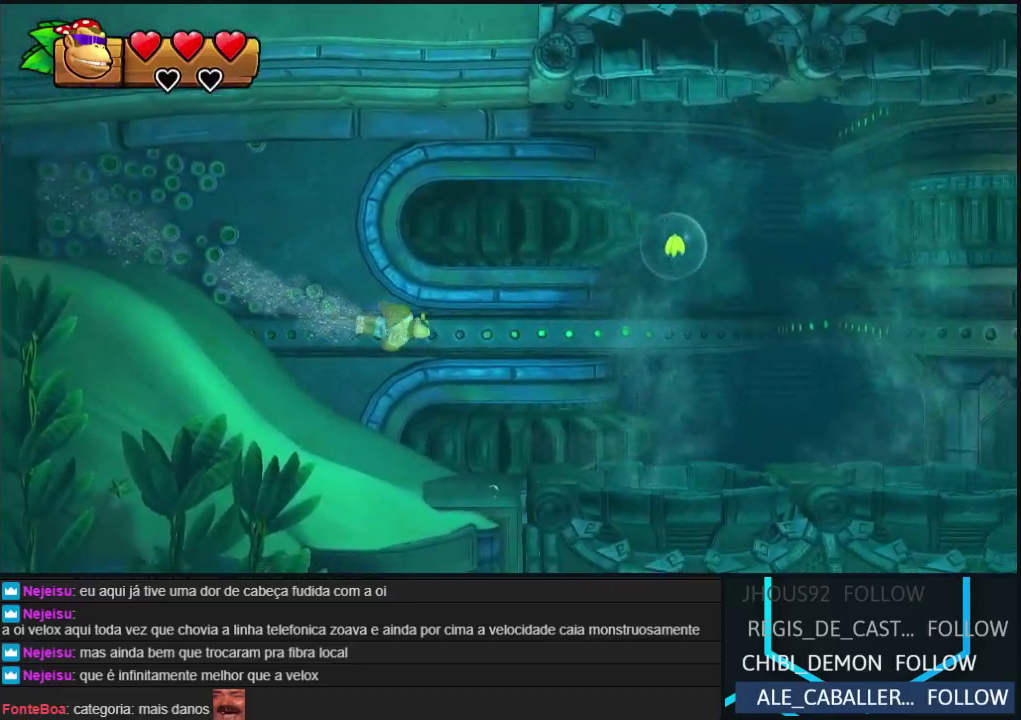
{"buttons": ["Y"], "events": [[17, "Y", "up"], [100, "Y", "down"], [200, "Y", "up"], [267, "Y", "down"], [367, "Y", "up"], [433, "Y", "down"]]}
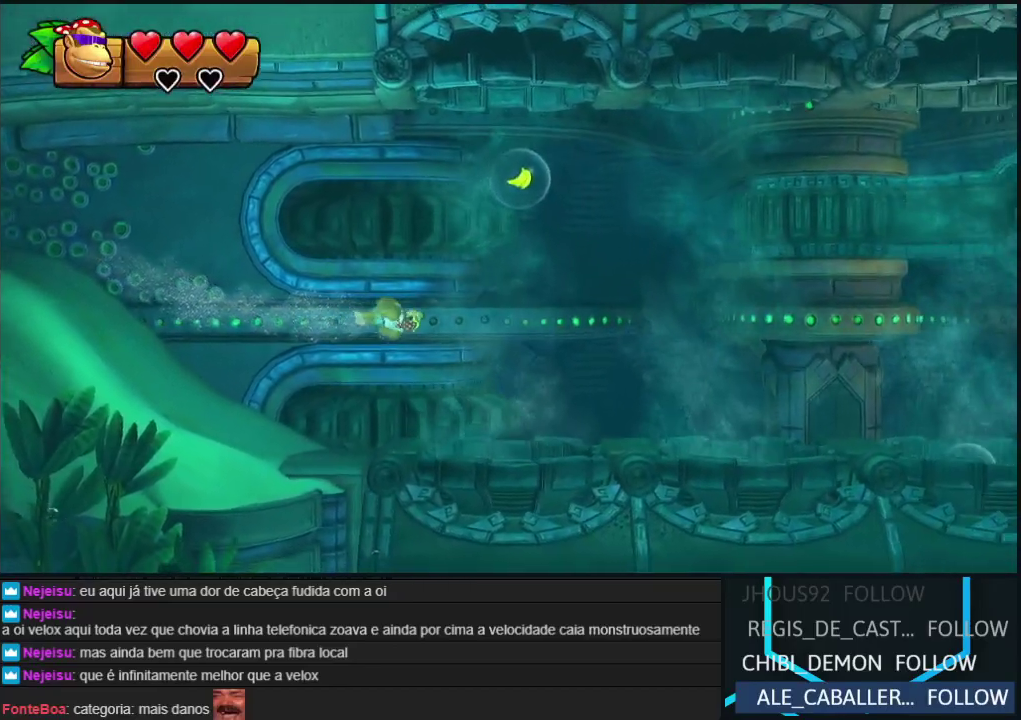
{"buttons": ["Y"], "events": [[33, "Y", "up"], [117, "Y", "down"], [200, "Y", "up"], [300, "Y", "down"], [383, "Y", "up"], [467, "Y", "down"]]}
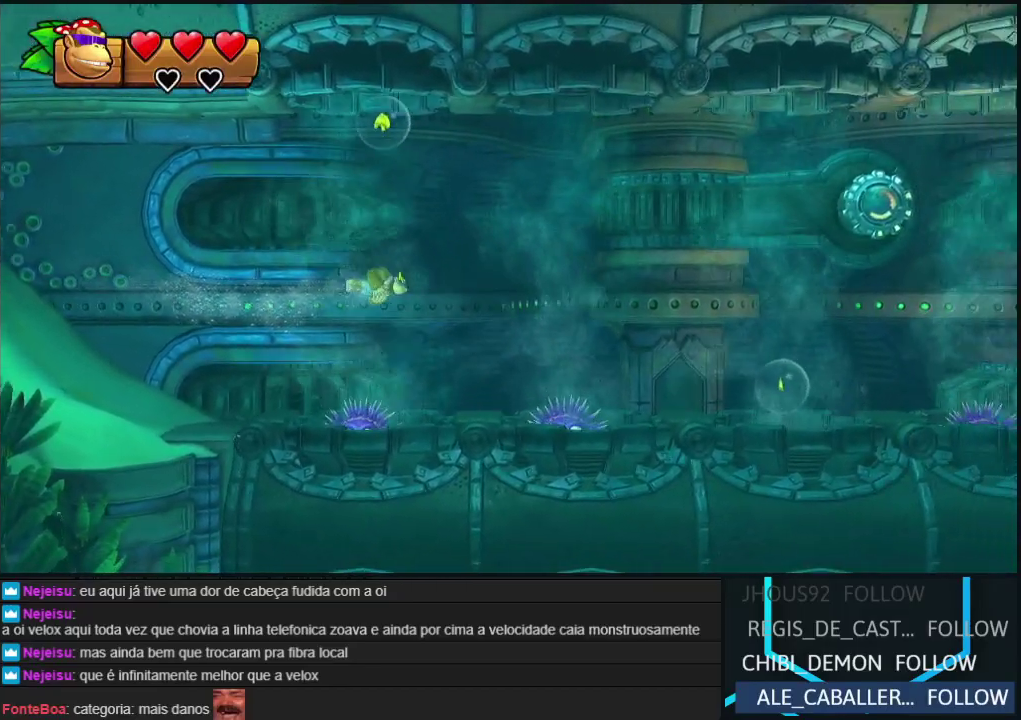
{"buttons": [], "events": [[50, "Y", "up"], [150, "Y", "down"], [250, "Y", "up"], [350, "Y", "down"], [467, "Y", "up"]]}
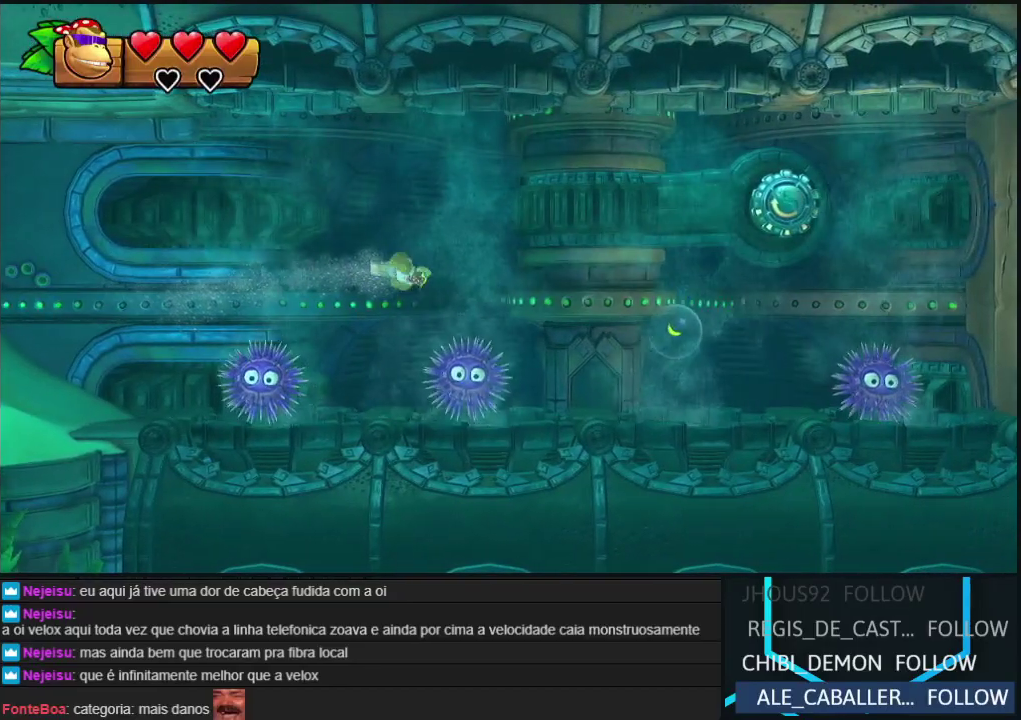
{"buttons": ["Y"], "events": [[67, "Y", "down"], [167, "Y", "up"], [267, "Y", "down"], [350, "Y", "up"], [450, "Y", "down"]]}
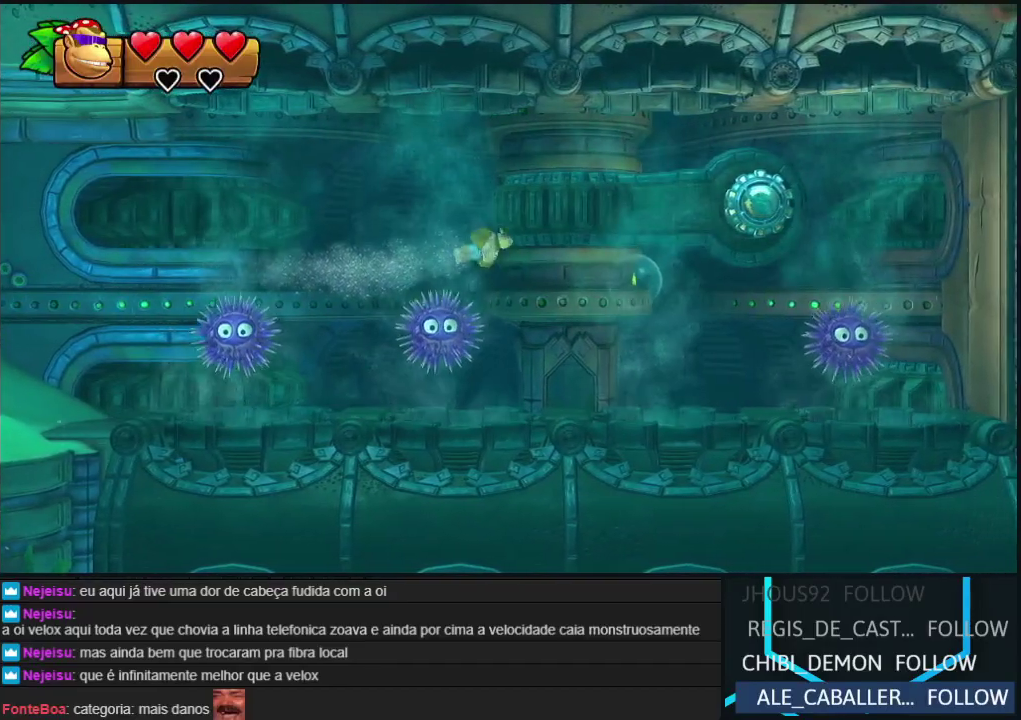
{"buttons": [], "events": [[33, "Y", "up"], [117, "Y", "down"], [200, "Y", "up"]]}